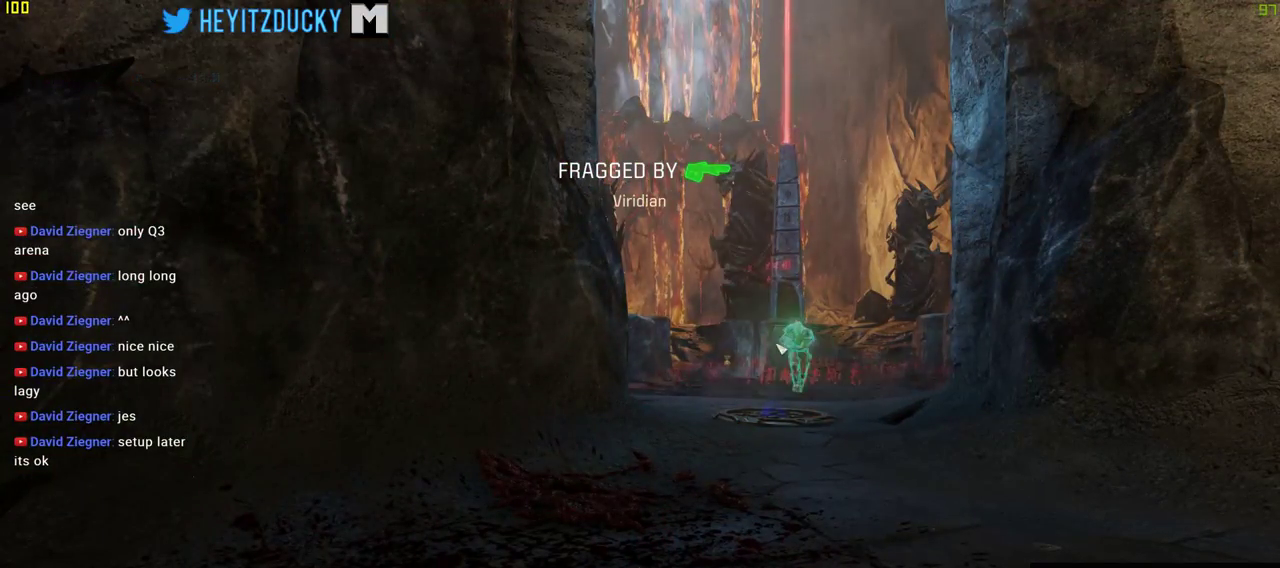
Gameplay with keyboard and mouse; each line is a JSON object with the keys and mouse buttons held at the frame after it. "events" lists presses ("down") and releases ("up") of "1", "2", "3", "4", "5", "a", "alt", "c", "ctrl", "d", "e", "f", "q", "r", "s", "shift", "space", "tab", "v", "w", "x", "z", "mouse_left", "mouse_middle", "mouse_right", "mouse_wheel_up" and "mouse_wheel_down" between this image and that frame as [ms after this image, input, new state], when the widget could be followed in between. "mouse_left", "mouse_middle", "mouse_right", "mouse_wheel_up", "mouse_wheel_down" = the "left", "middle", "right", "wheel_up", "wheel_down" buttons of the "mouse" list. No other keys are recorded. Mouse movement is not recorded.
{"keys": ["w"], "mouse": [], "events": [[483, "w", "down"]]}
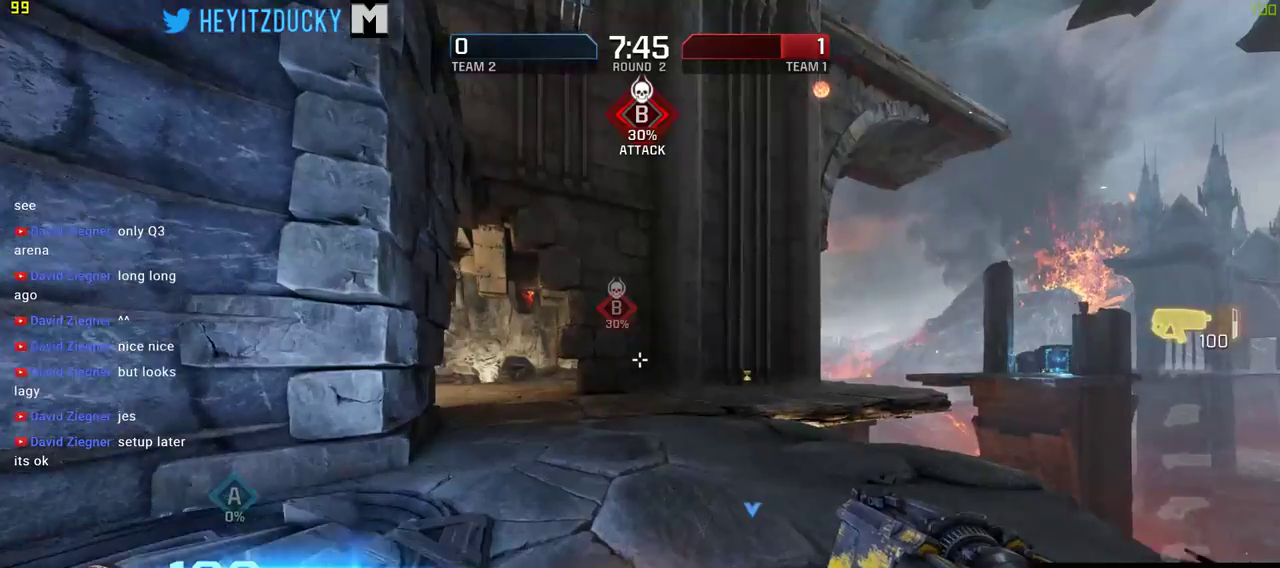
{"keys": ["w"], "mouse": [], "events": []}
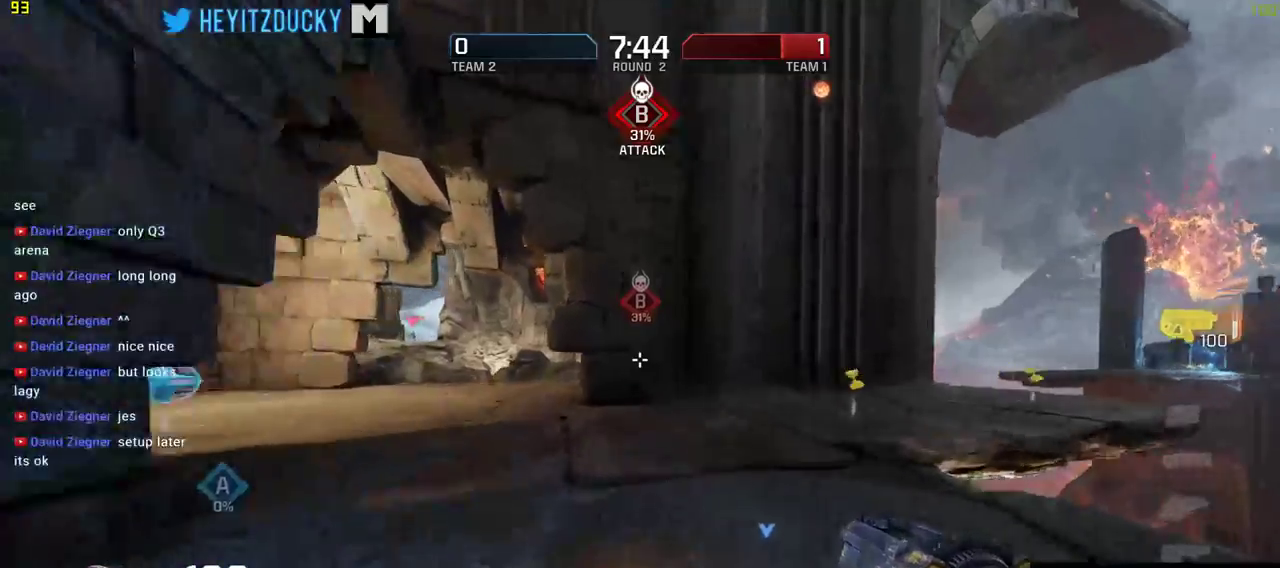
{"keys": ["w"], "mouse": [], "events": []}
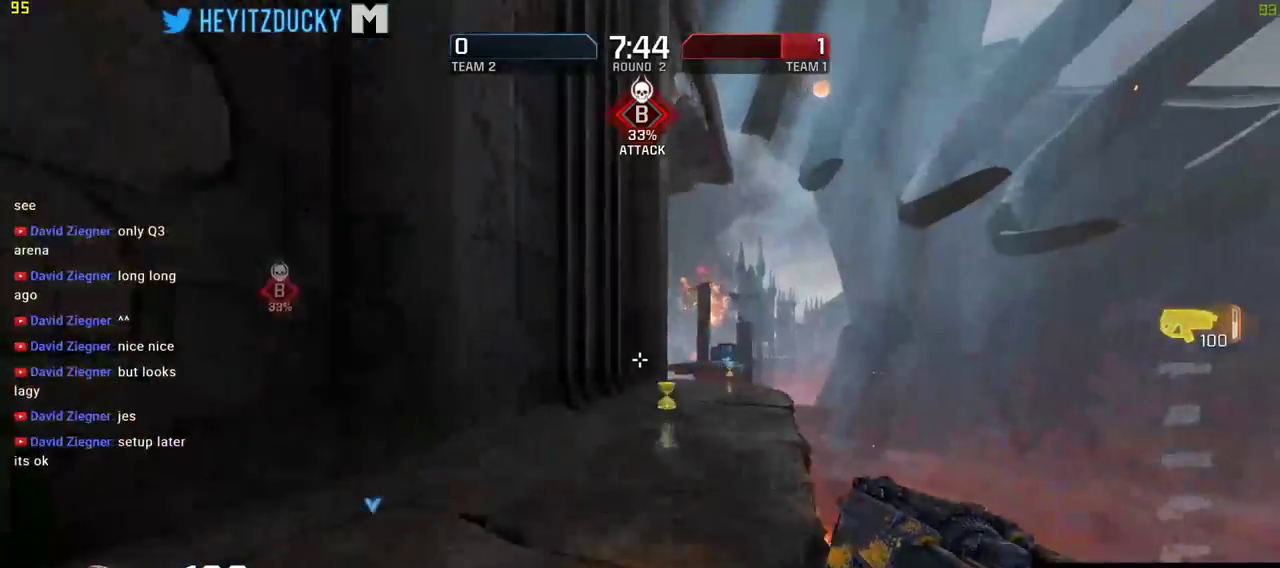
{"keys": ["a", "w"], "mouse": [], "events": [[433, "a", "down"]]}
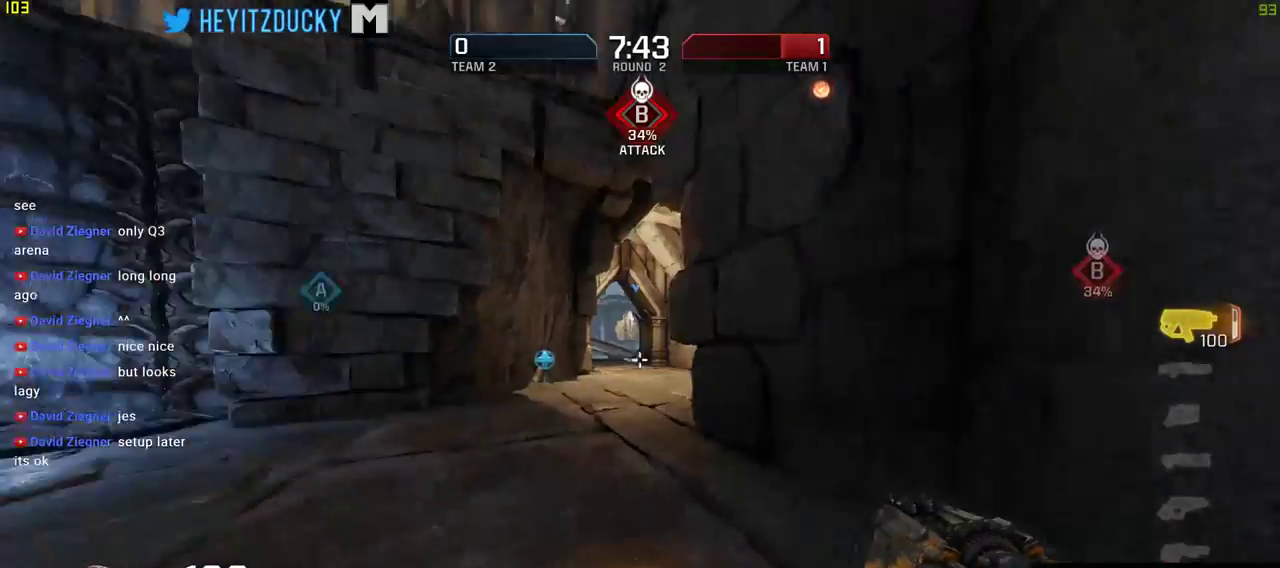
{"keys": ["a", "w"], "mouse": [], "events": [[83, "a", "up"], [483, "a", "down"]]}
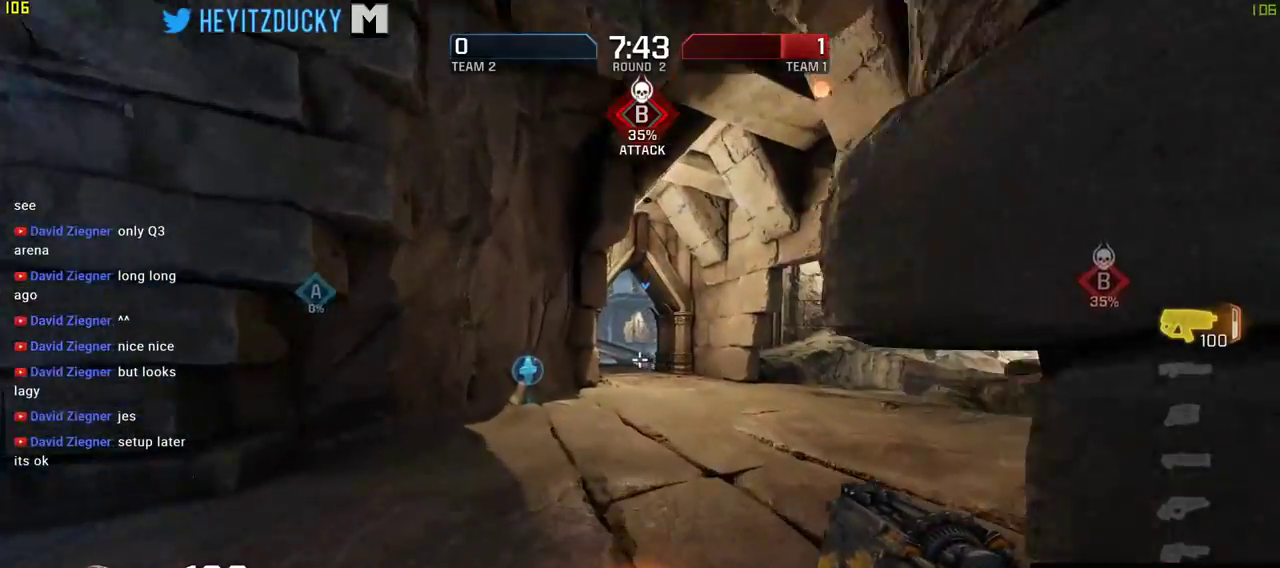
{"keys": ["a", "w"], "mouse": [], "events": [[250, "a", "up"], [400, "a", "down"]]}
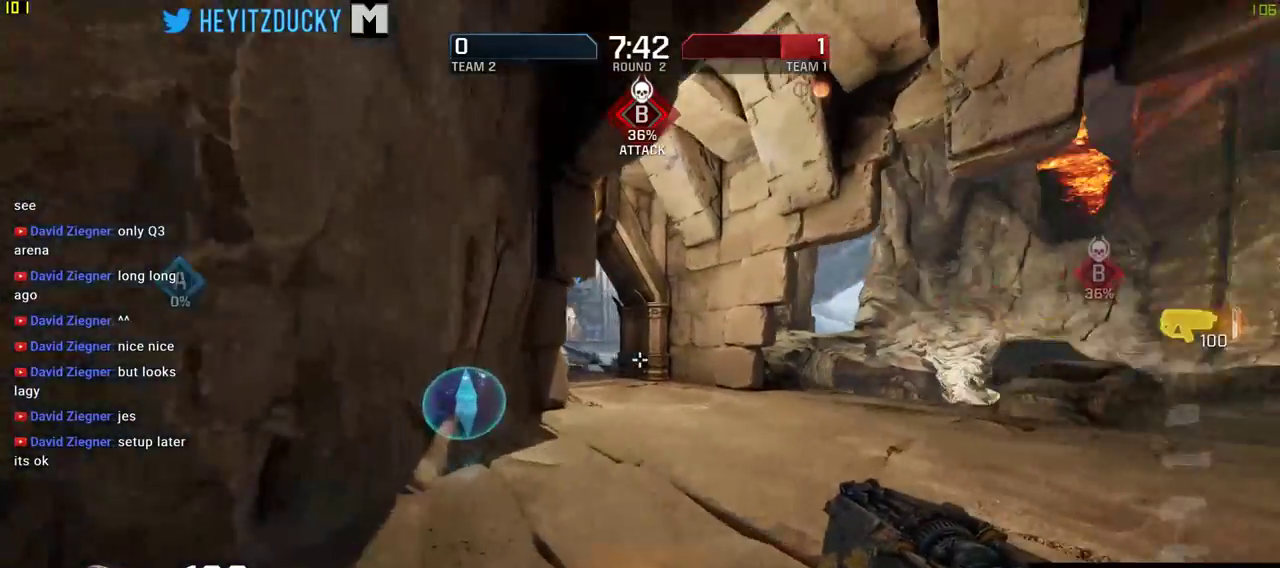
{"keys": ["w"], "mouse": [], "events": [[416, "a", "up"]]}
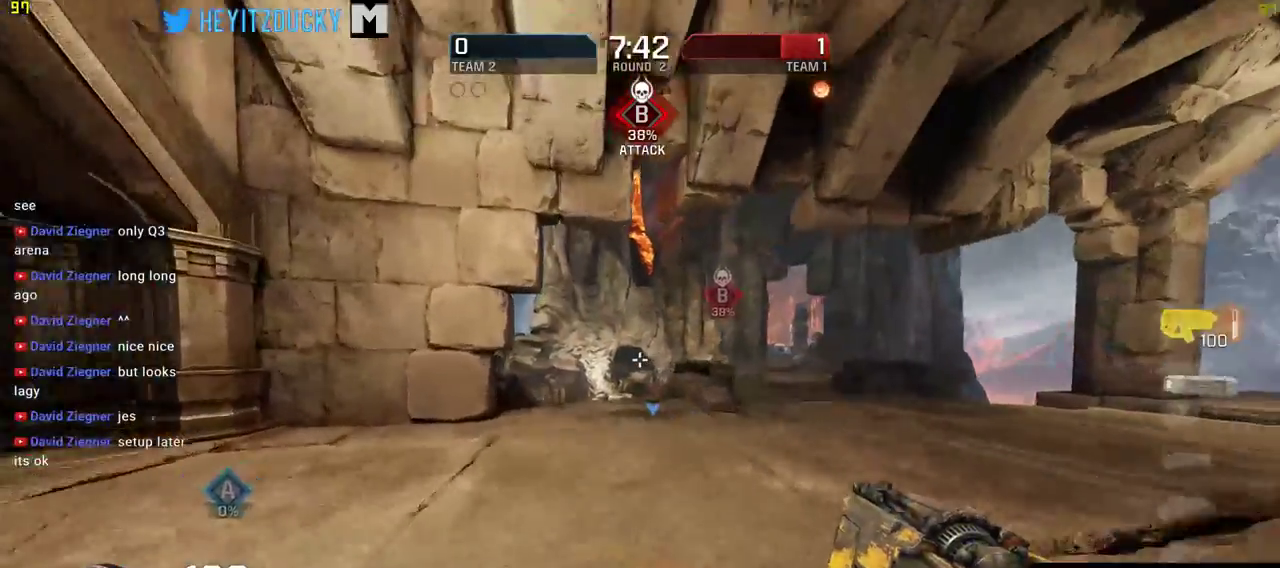
{"keys": ["d", "w"], "mouse": [], "events": [[300, "d", "down"]]}
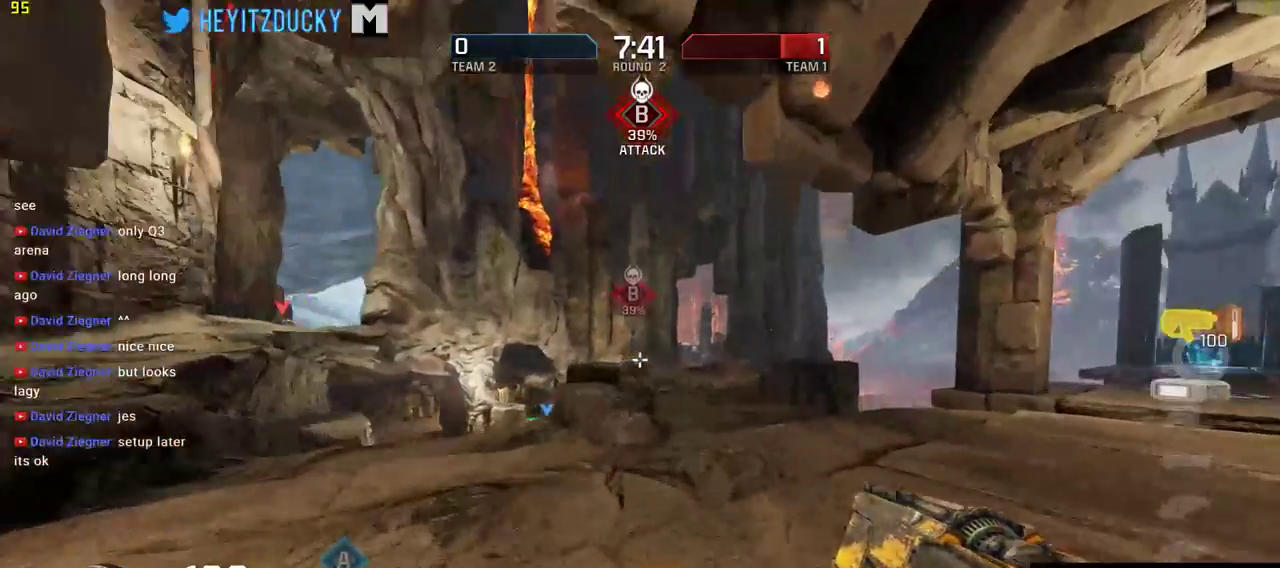
{"keys": ["d", "w"], "mouse": [], "events": []}
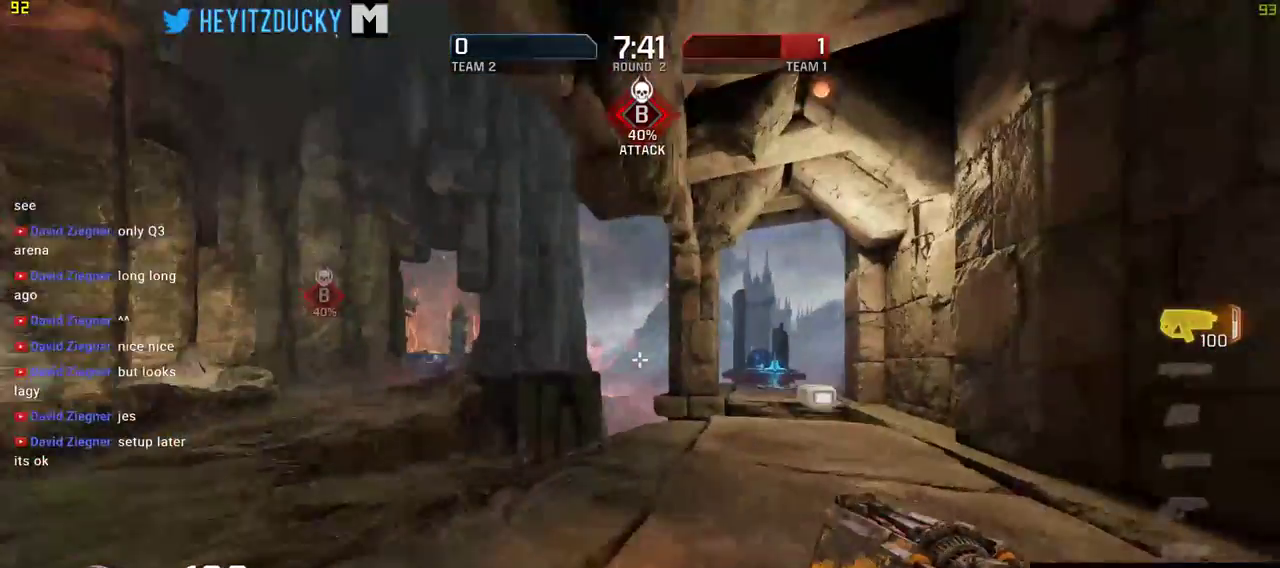
{"keys": ["w"], "mouse": [], "events": [[433, "d", "up"]]}
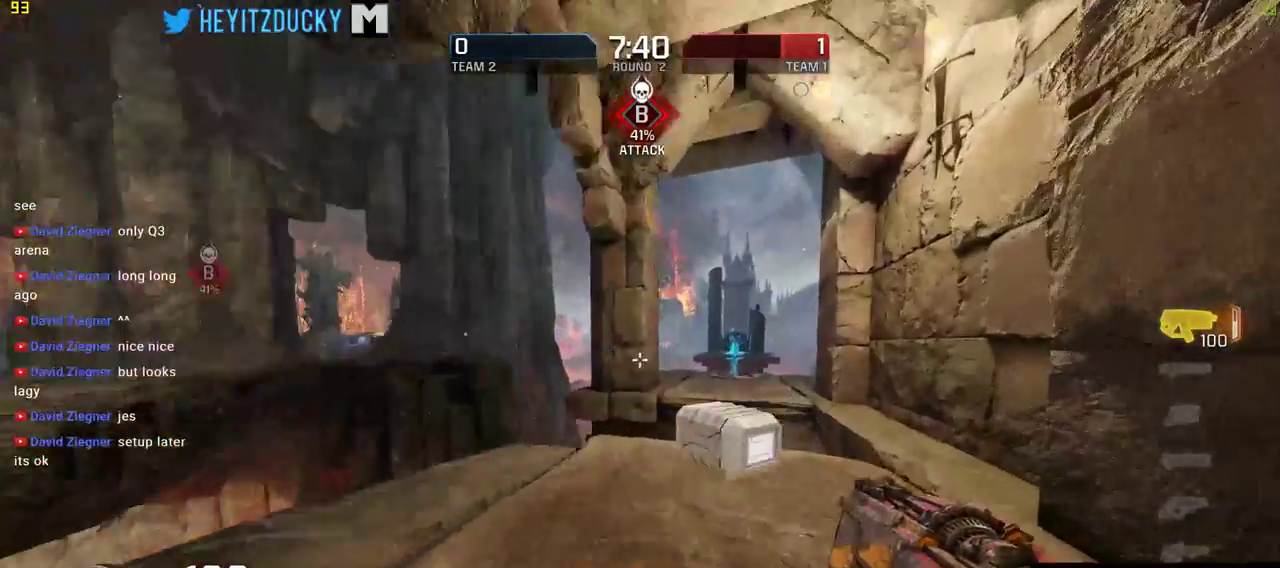
{"keys": ["space", "w"], "mouse": [], "events": [[433, "space", "down"]]}
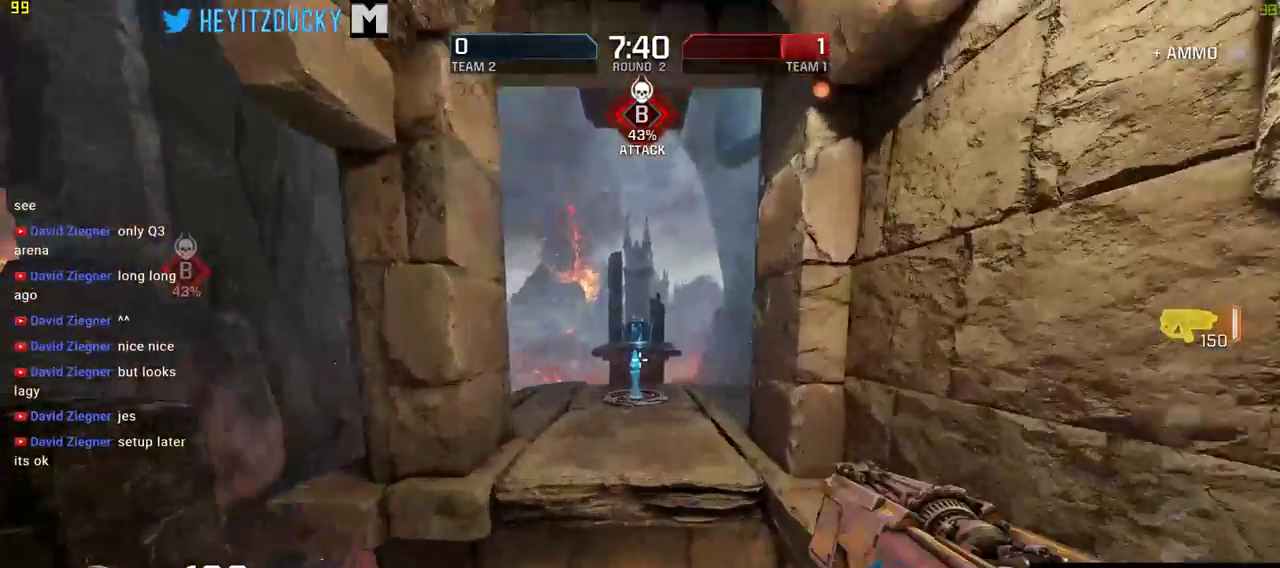
{"keys": ["w"], "mouse": [], "events": [[16, "space", "up"]]}
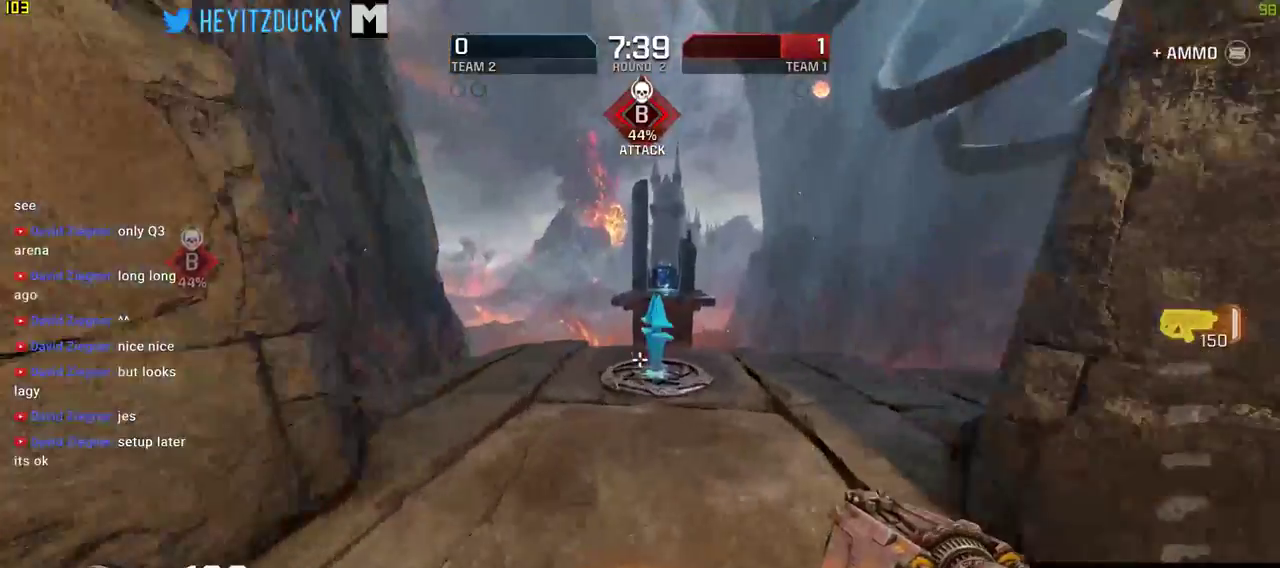
{"keys": ["d", "w"], "mouse": [], "events": [[133, "d", "down"]]}
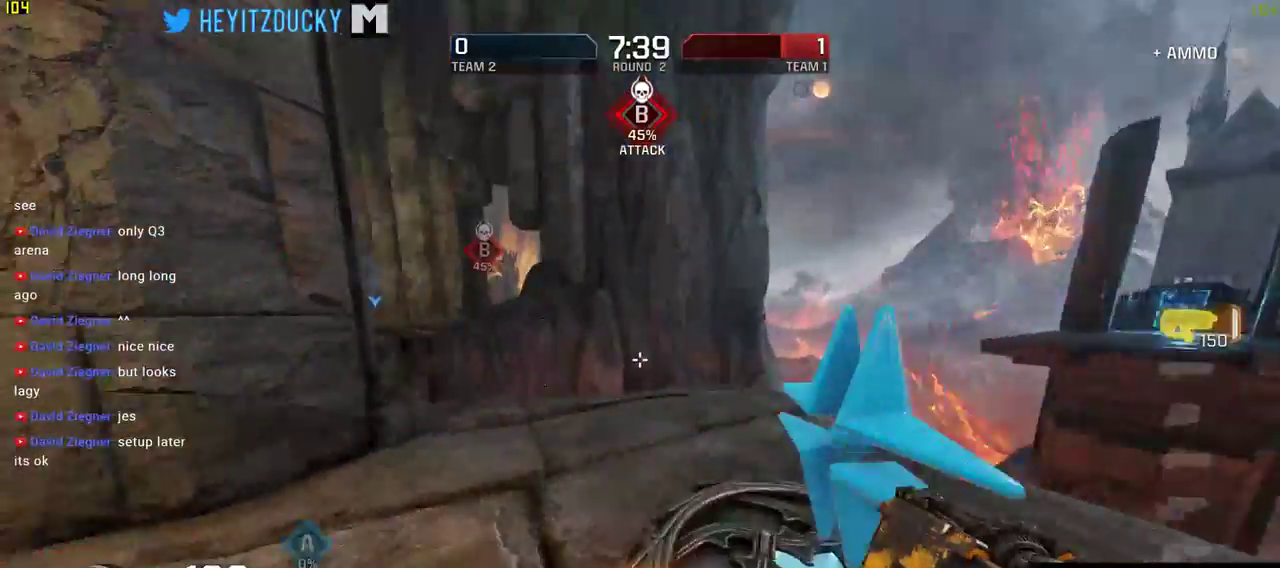
{"keys": ["w"], "mouse": [], "events": [[166, "d", "up"]]}
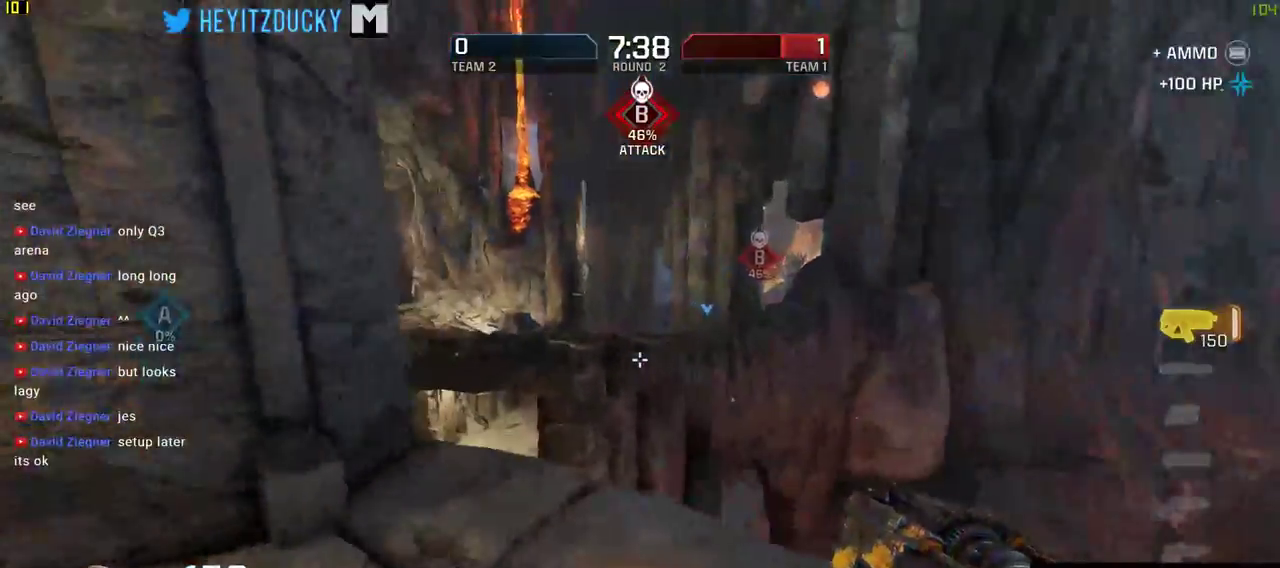
{"keys": ["space", "w"], "mouse": [], "events": [[150, "a", "down"], [166, "a", "up"], [466, "space", "down"]]}
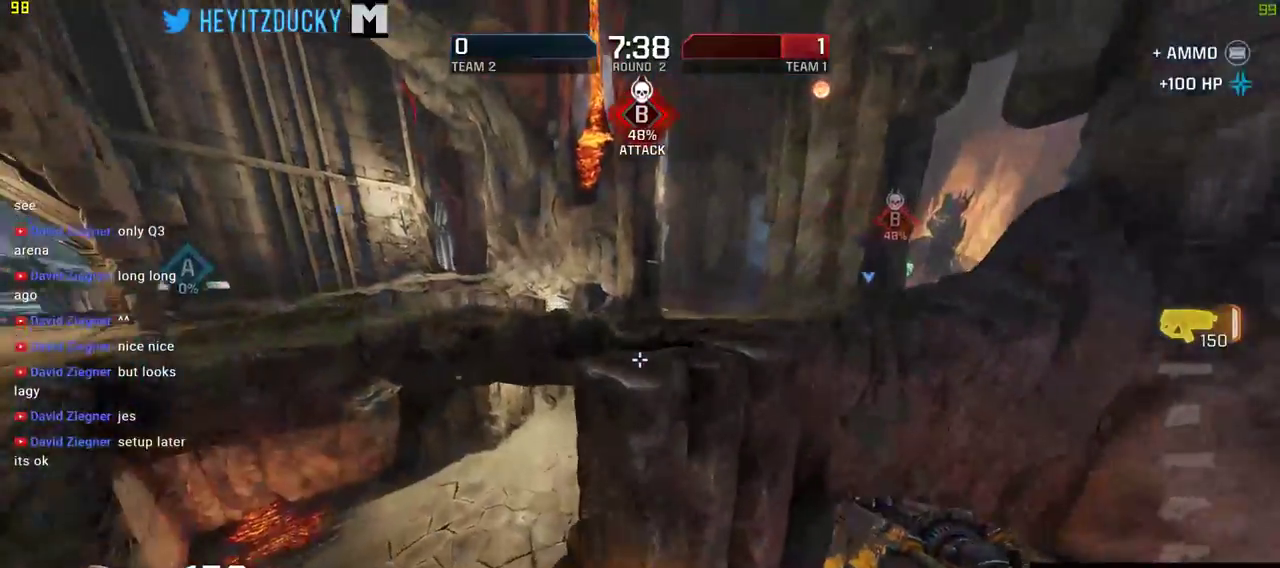
{"keys": ["w"], "mouse": [], "events": [[183, "space", "up"]]}
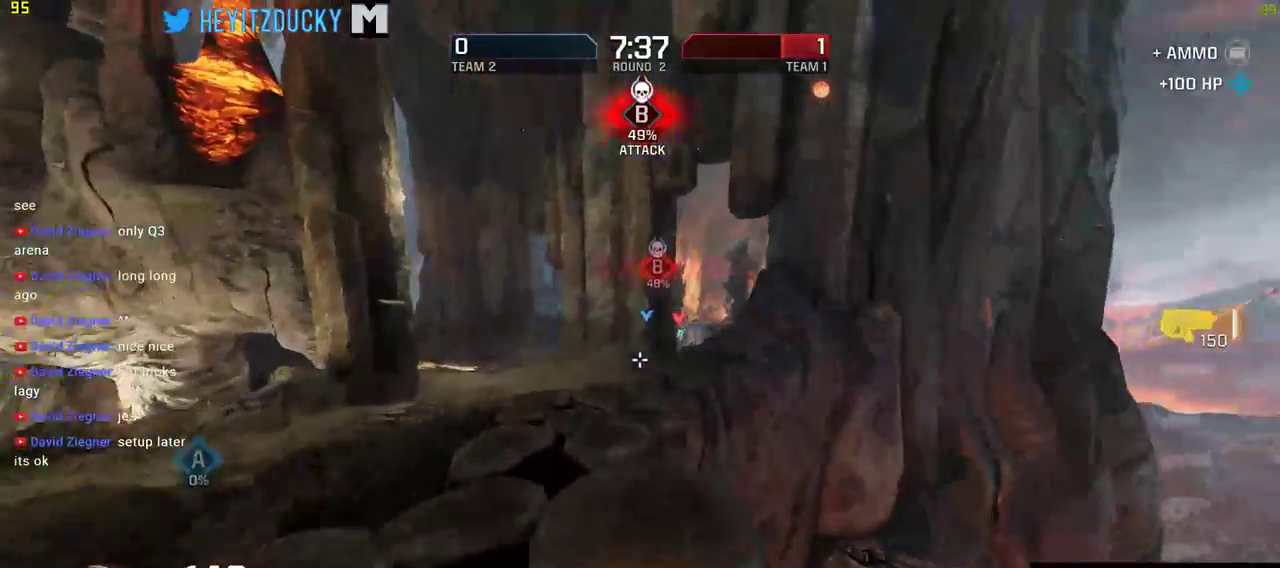
{"keys": ["a", "w"], "mouse": [], "events": [[116, "space", "down"], [266, "a", "down"], [266, "space", "up"]]}
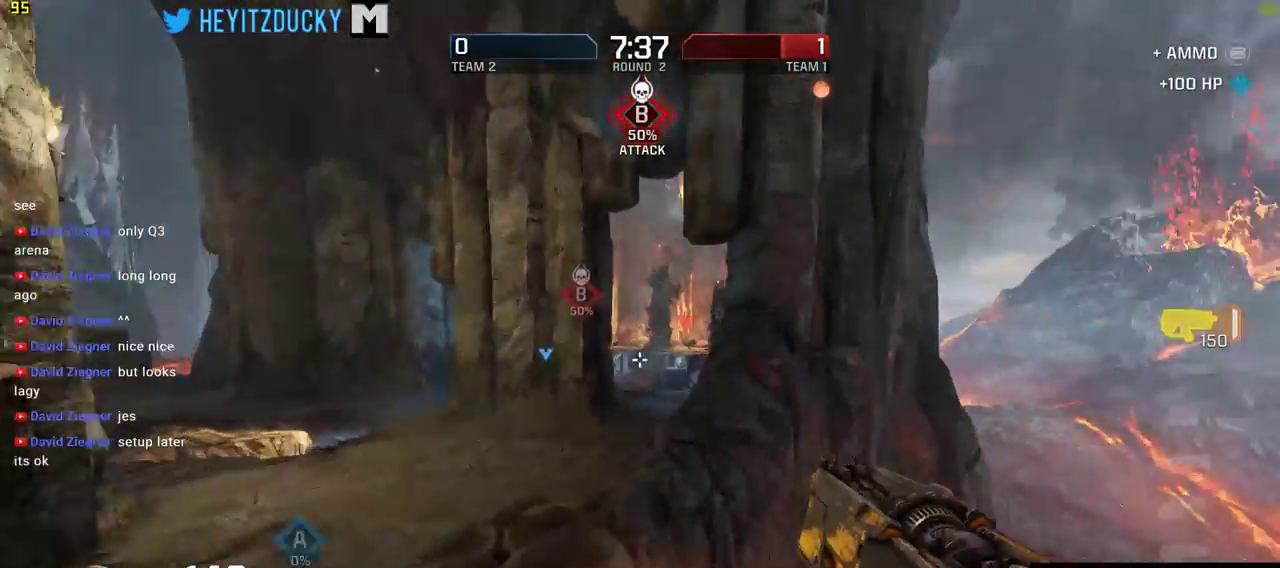
{"keys": ["a", "w"], "mouse": ["left"], "events": [[166, "mouse_left", "down"]]}
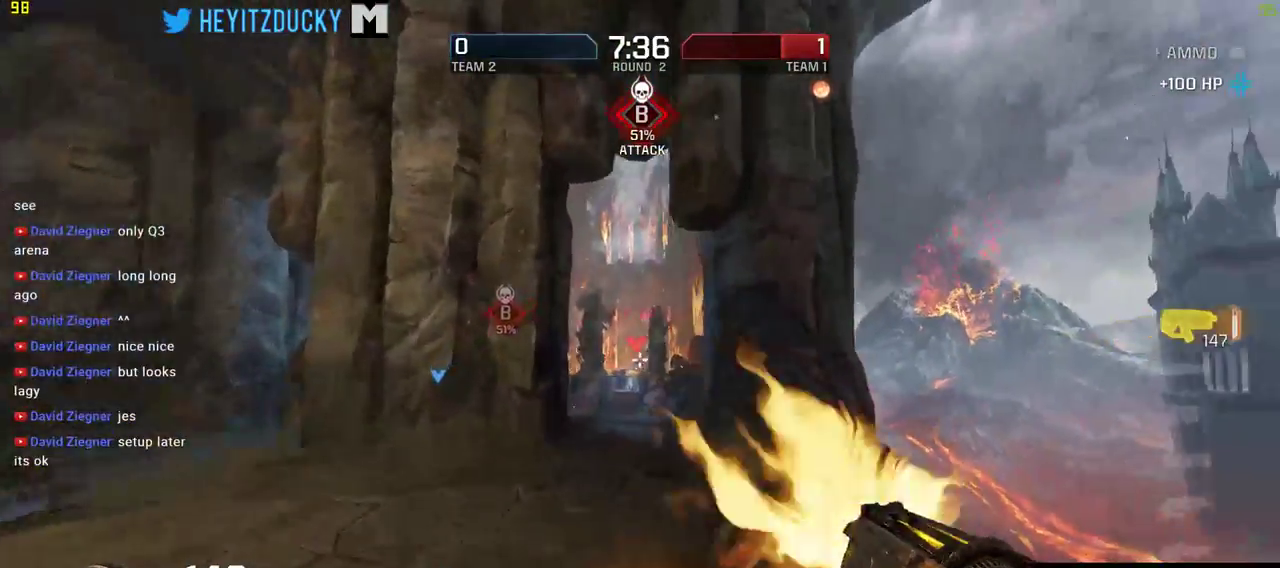
{"keys": ["a", "w"], "mouse": [], "events": [[333, "mouse_left", "up"]]}
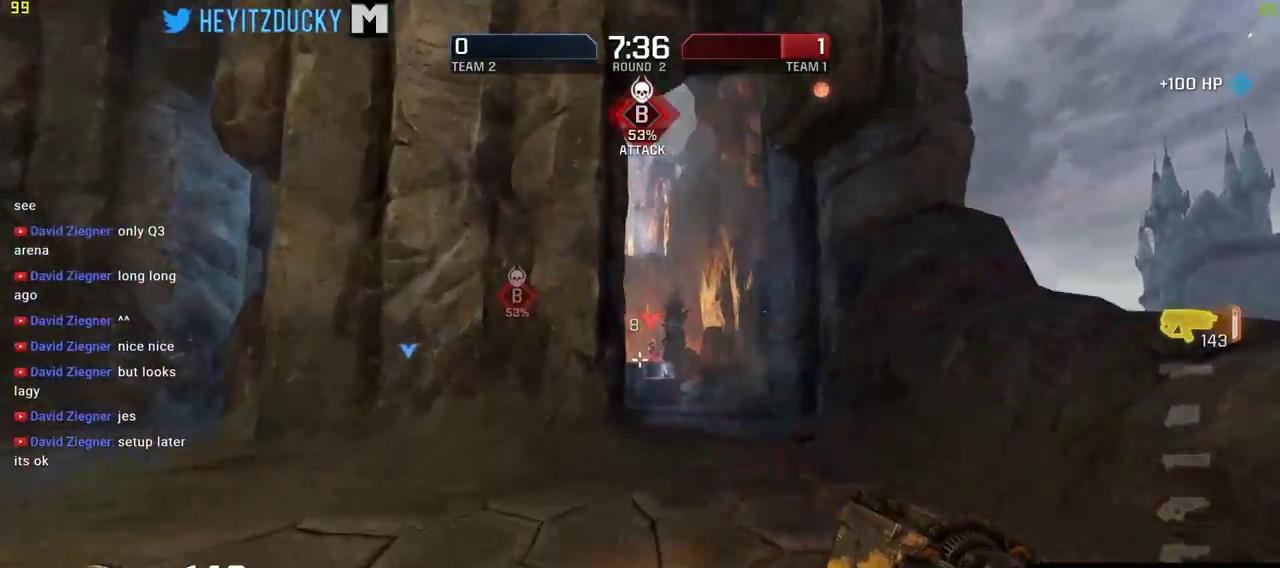
{"keys": ["d", "w"], "mouse": [], "events": [[333, "a", "up"], [333, "d", "down"]]}
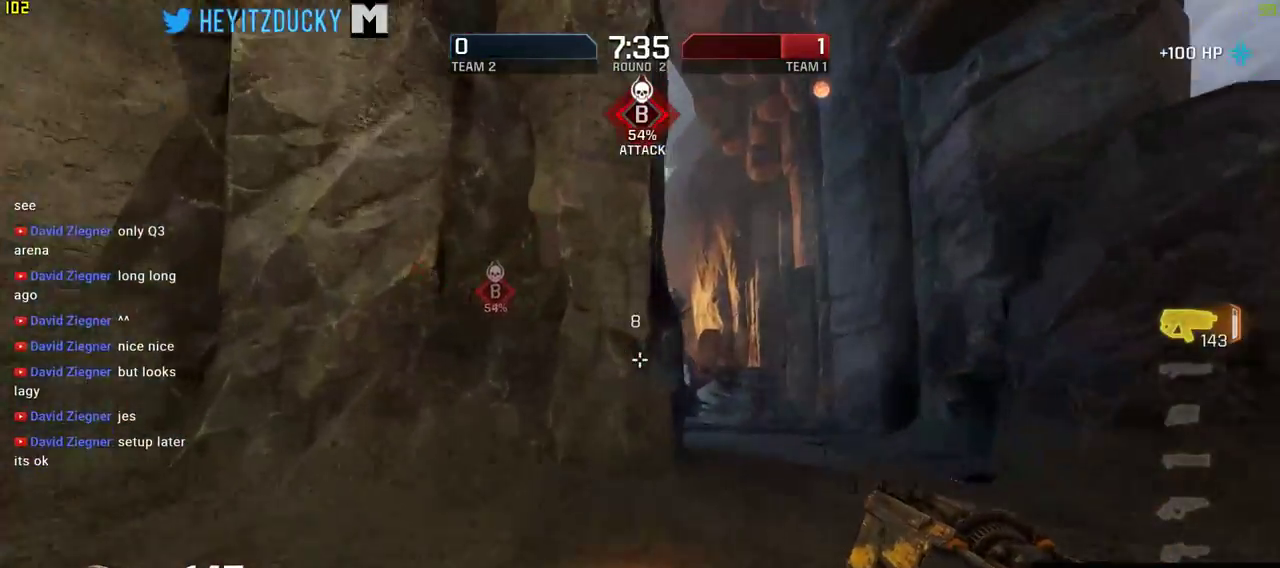
{"keys": ["d", "w"], "mouse": ["left"], "events": [[100, "space", "down"], [100, "w", "up"], [166, "w", "down"], [250, "space", "up"], [333, "mouse_left", "down"]]}
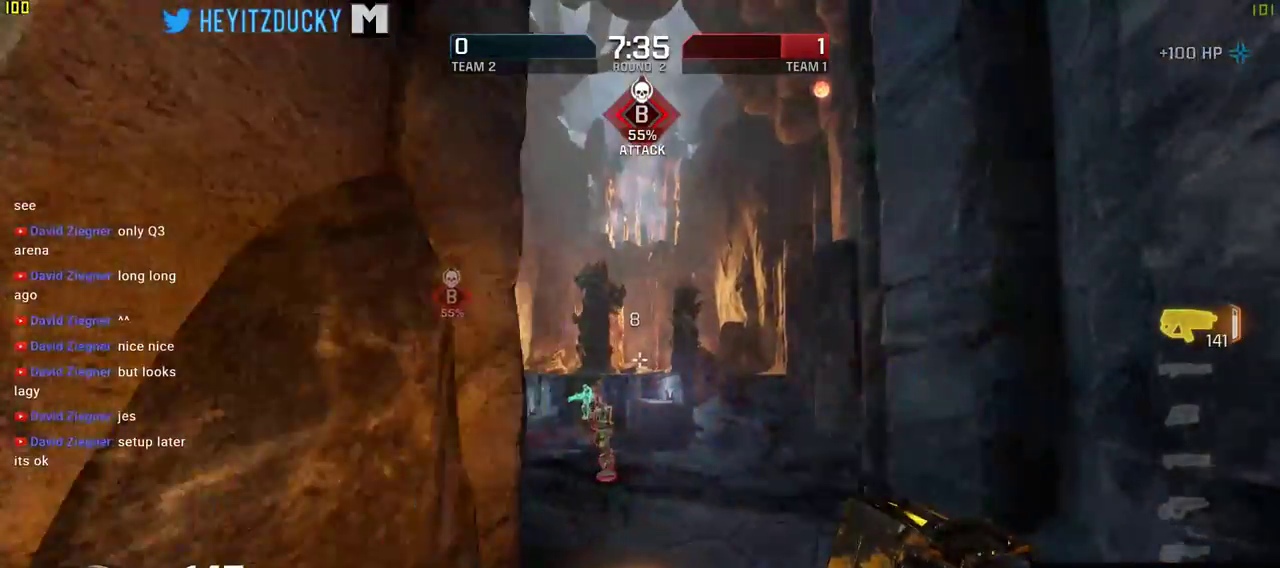
{"keys": ["d", "s"], "mouse": ["left"], "events": [[50, "mouse_left", "up"], [233, "mouse_left", "down"], [283, "w", "up"], [450, "s", "down"]]}
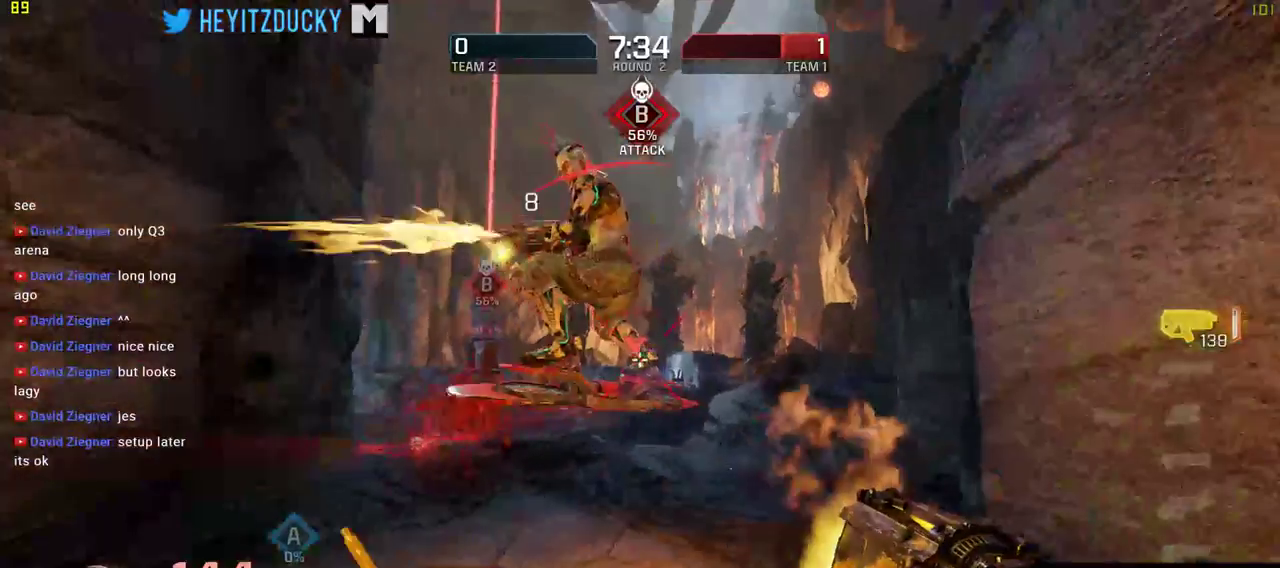
{"keys": ["a", "s"], "mouse": ["left"], "events": [[166, "a", "down"], [166, "d", "up"], [183, "space", "down"], [333, "space", "up"]]}
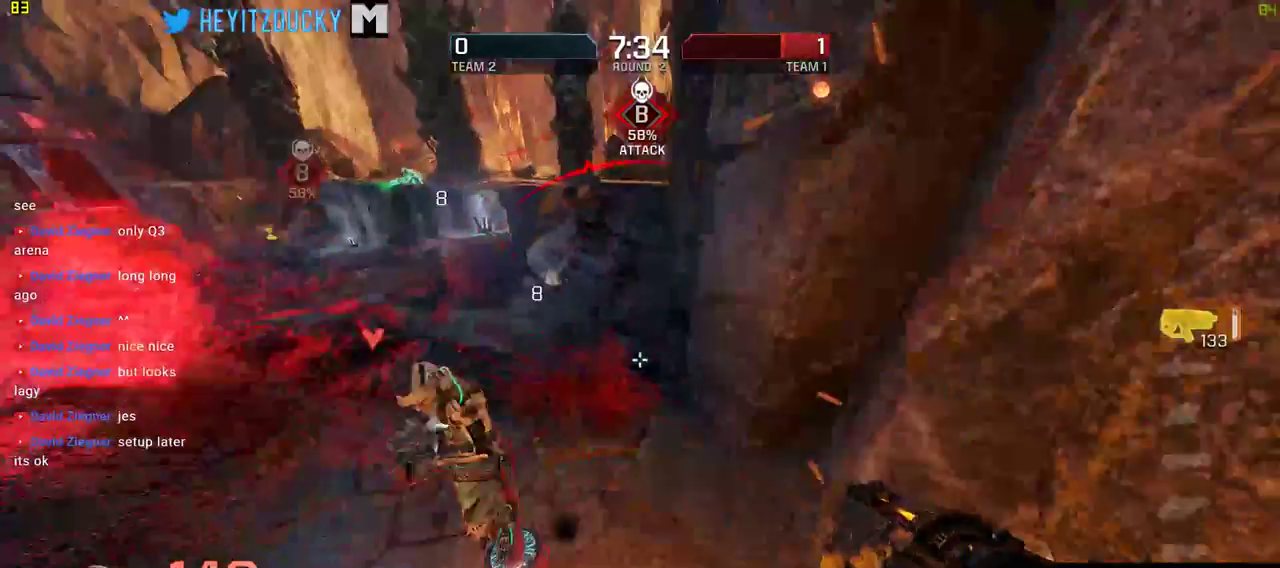
{"keys": ["a", "s"], "mouse": ["left"], "events": [[216, "mouse_left", "up"], [316, "mouse_left", "down"]]}
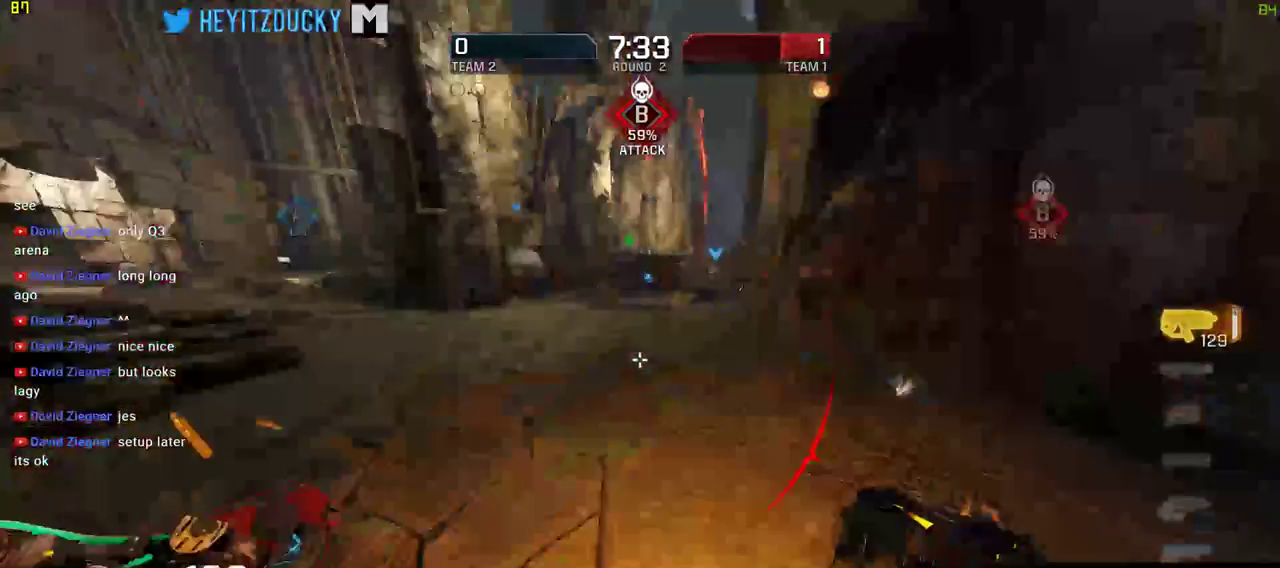
{"keys": ["d"], "mouse": ["left"], "events": [[333, "d", "down"], [350, "a", "up"], [416, "s", "up"]]}
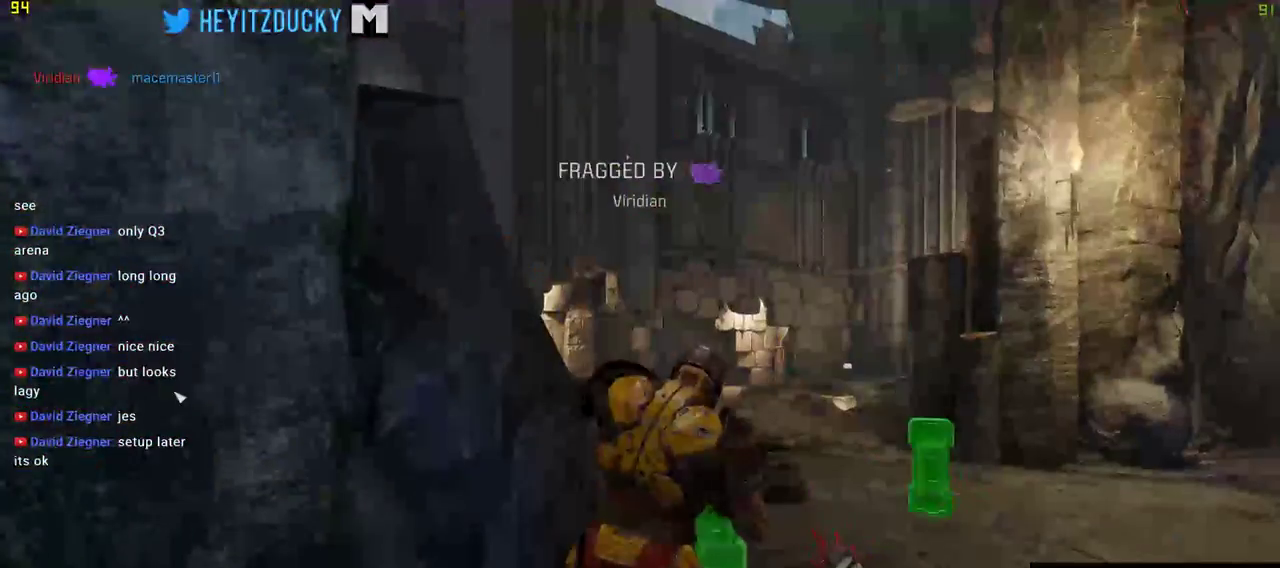
{"keys": [], "mouse": [], "events": [[216, "mouse_left", "up"], [316, "d", "up"]]}